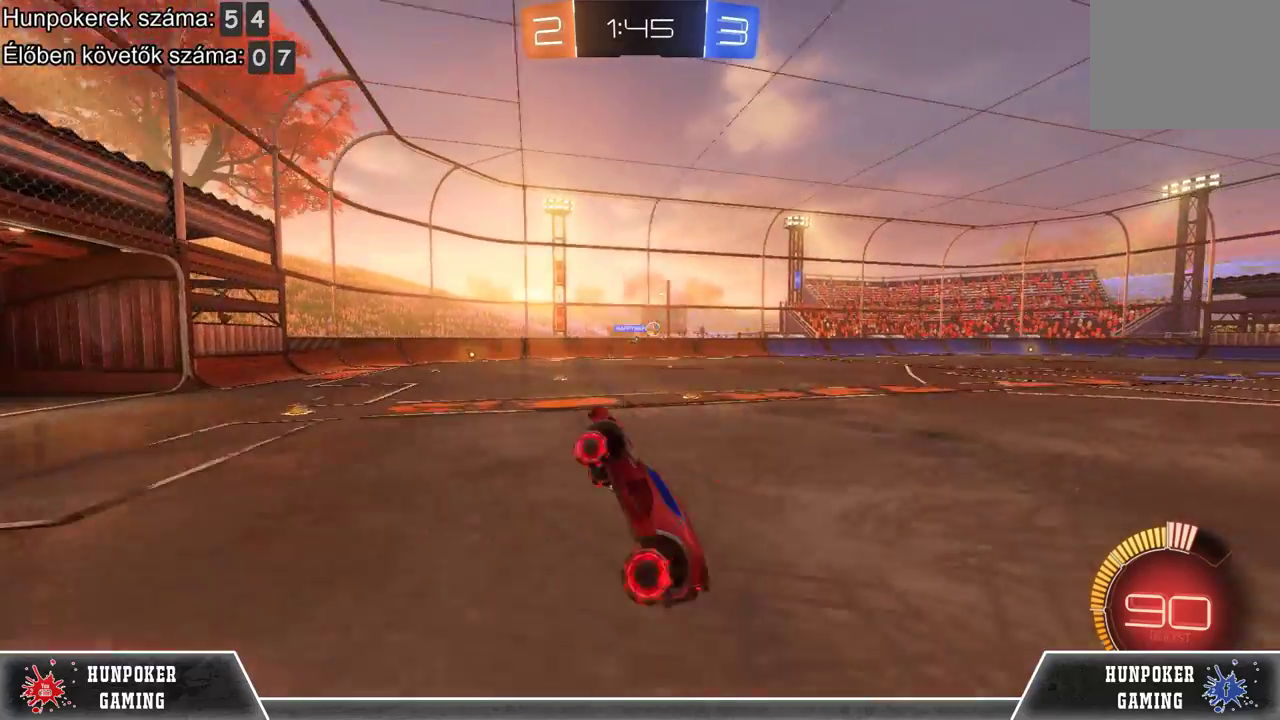
Gameplay with a controller (Xbox layout); each line is a JSON object with the inputs held at the frame after it. "events" lists button and stick changes between this image and that frame as [ms after this image, input, new state], when the widget could be followed in between.
{"buttons": [], "left_stick": "right", "right_stick": "center", "events": [[233, "R2", "up"], [267, "left_stick", "right"]]}
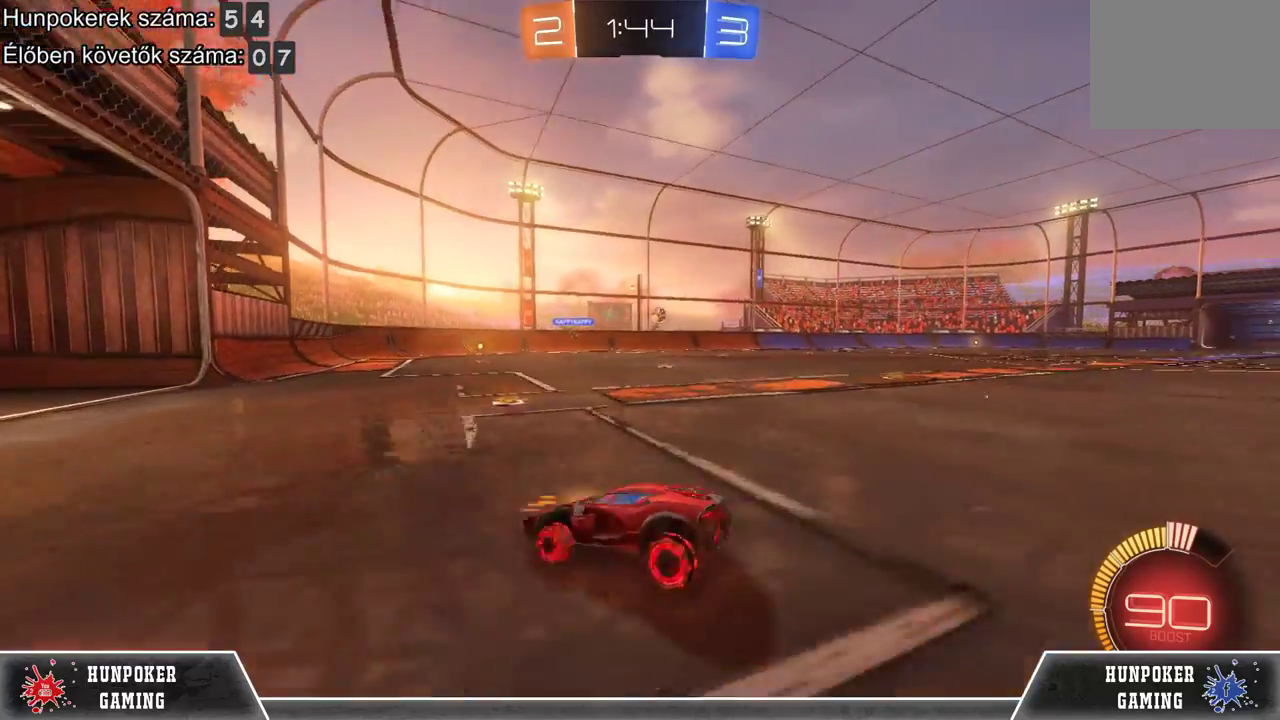
{"buttons": ["R2"], "left_stick": "center", "right_stick": "center", "events": [[67, "R2", "down"], [167, "B", "down"], [233, "R2", "up"], [333, "B", "up"], [433, "left_stick", "center"], [467, "R2", "down"]]}
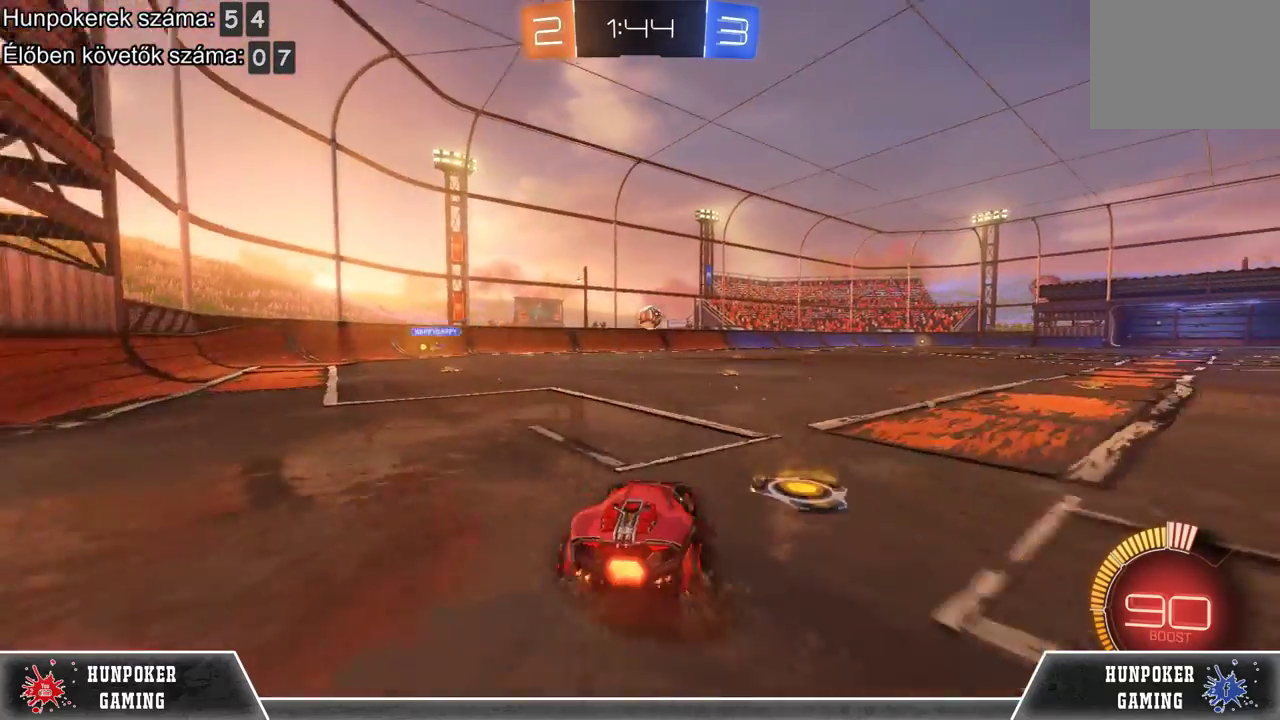
{"buttons": ["R2"], "left_stick": "left", "right_stick": "center", "events": [[400, "left_stick", "left"]]}
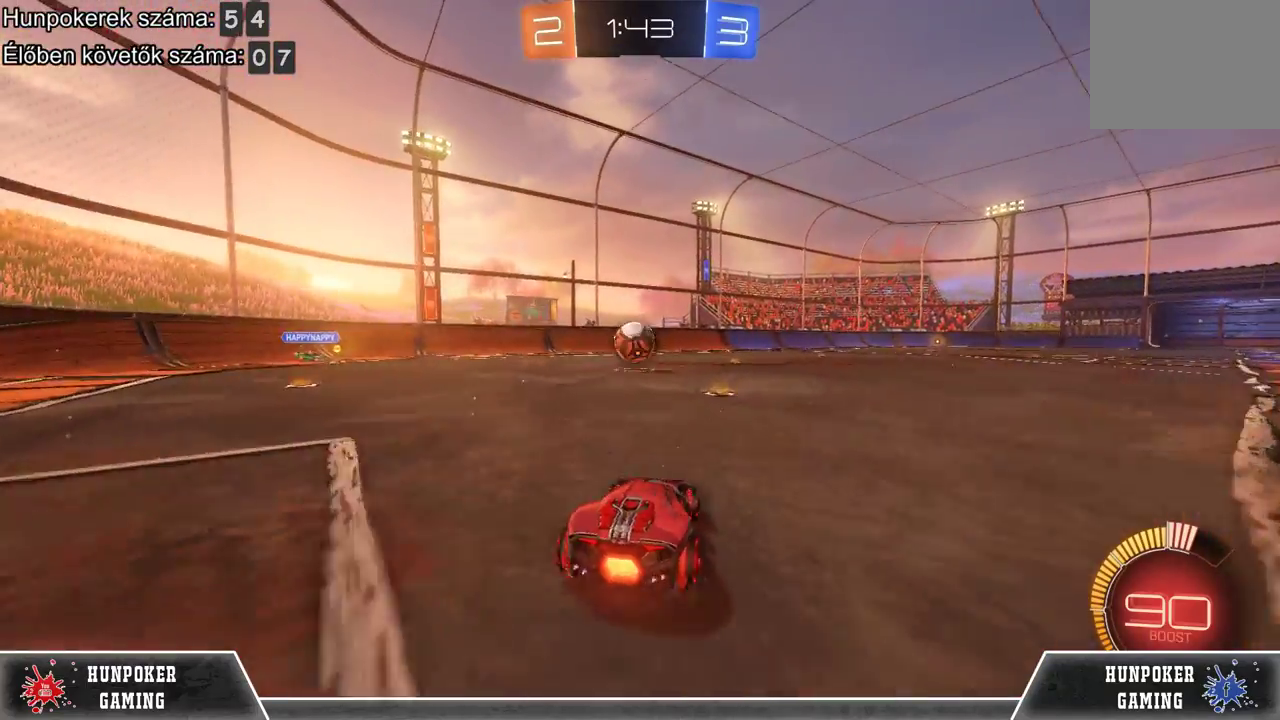
{"buttons": ["A", "R2"], "left_stick": "right", "right_stick": "center", "events": [[133, "left_stick", "center"], [367, "A", "down"], [467, "left_stick", "right"]]}
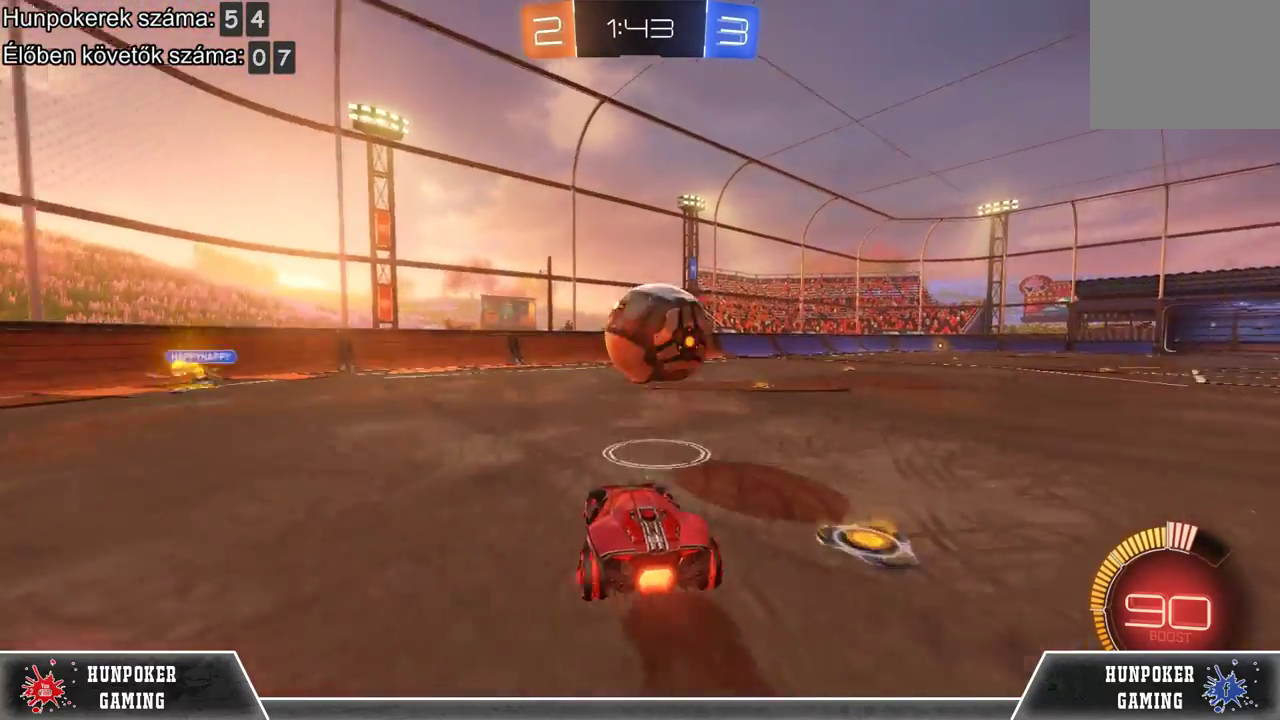
{"buttons": ["R2"], "left_stick": "center", "right_stick": "center", "events": [[33, "A", "up"], [133, "A", "down"], [300, "A", "up"], [467, "left_stick", "center"]]}
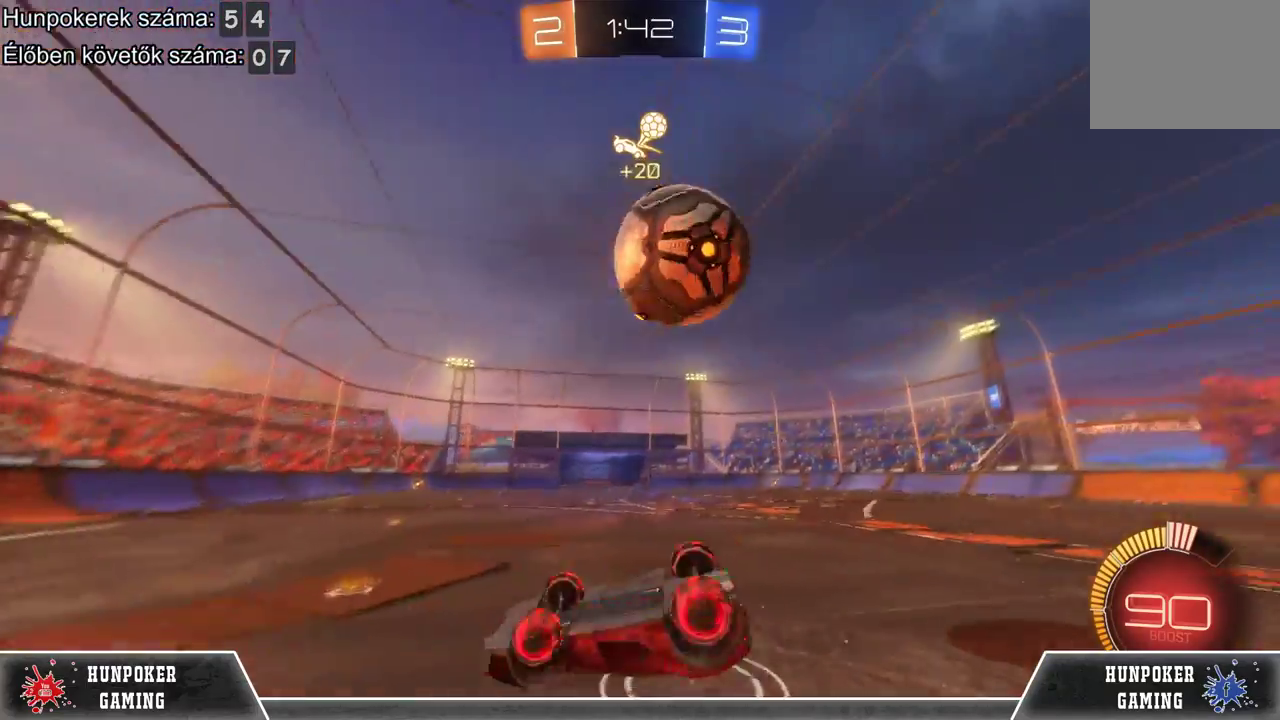
{"buttons": ["R2"], "left_stick": "center", "right_stick": "center", "events": []}
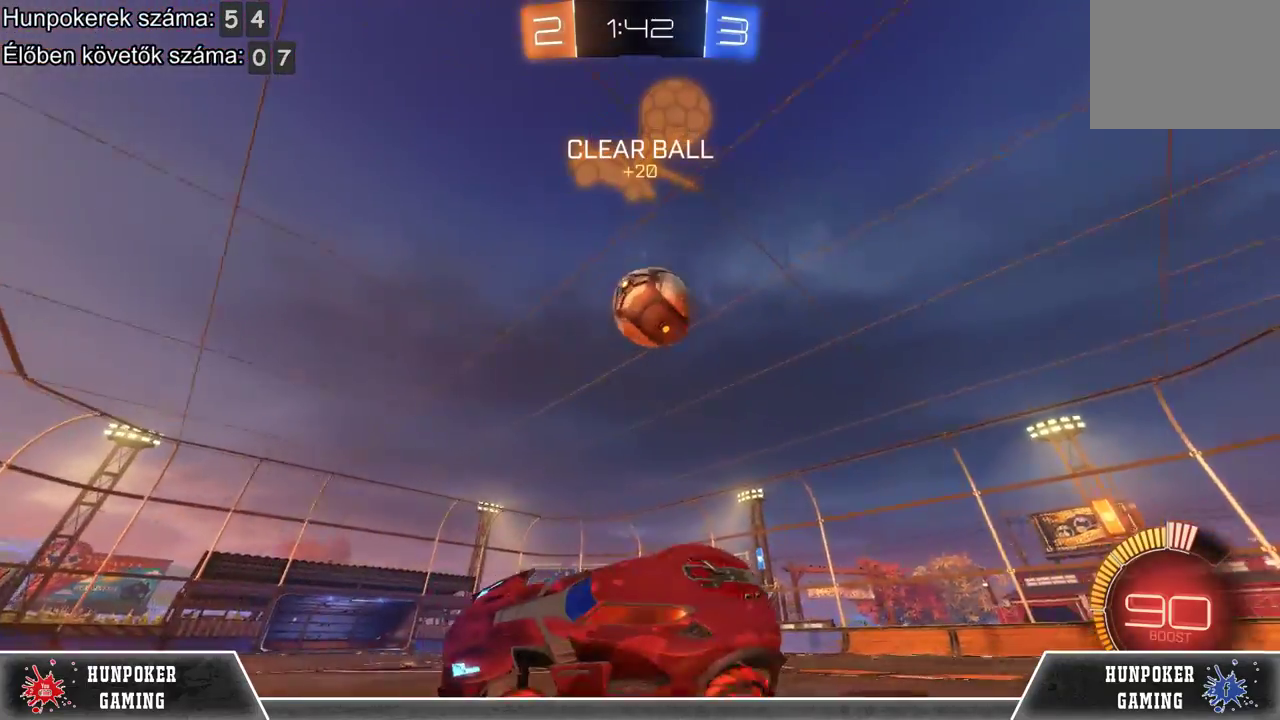
{"buttons": [], "left_stick": "right", "right_stick": "center", "events": [[267, "left_stick", "right"], [333, "R2", "up"]]}
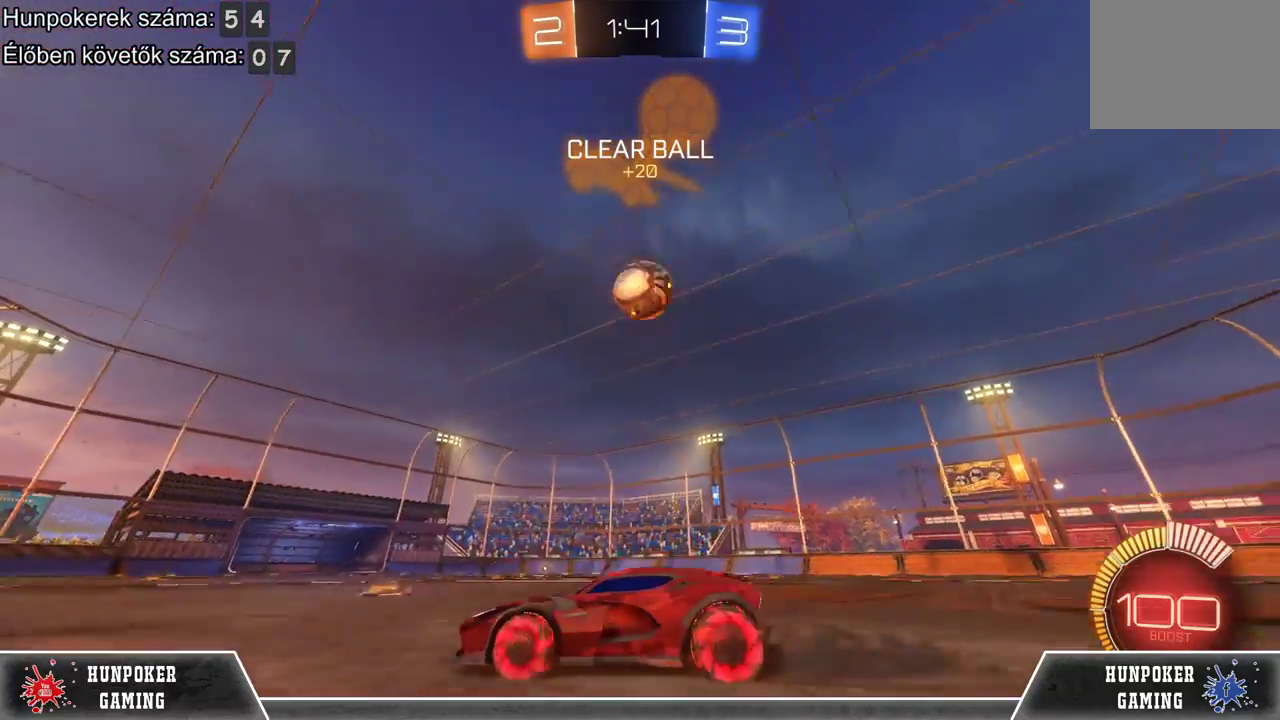
{"buttons": ["R1", "R2"], "left_stick": "right", "right_stick": "center", "events": [[67, "R2", "down"], [67, "left_stick", "center"], [267, "R1", "down"], [300, "left_stick", "right"]]}
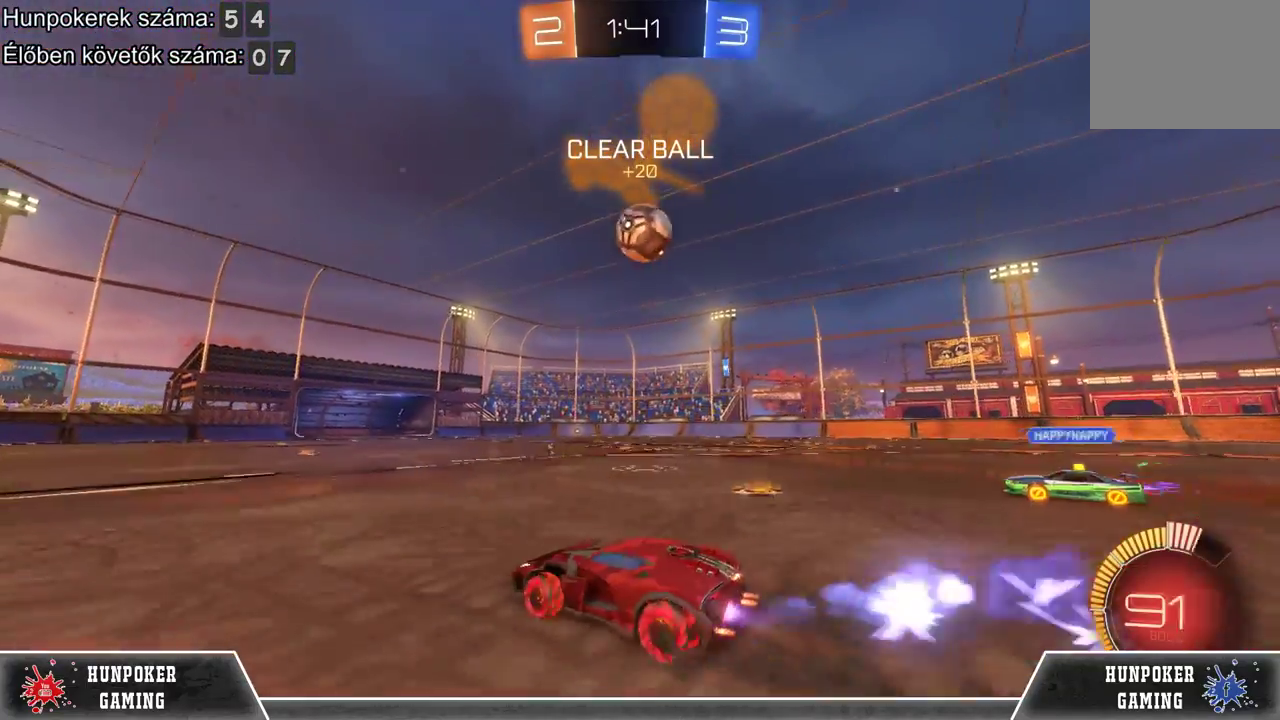
{"buttons": ["R1", "R2"], "left_stick": "right", "right_stick": "center", "events": [[33, "left_stick", "center"], [300, "left_stick", "right"], [433, "left_stick", "center"], [500, "left_stick", "right"]]}
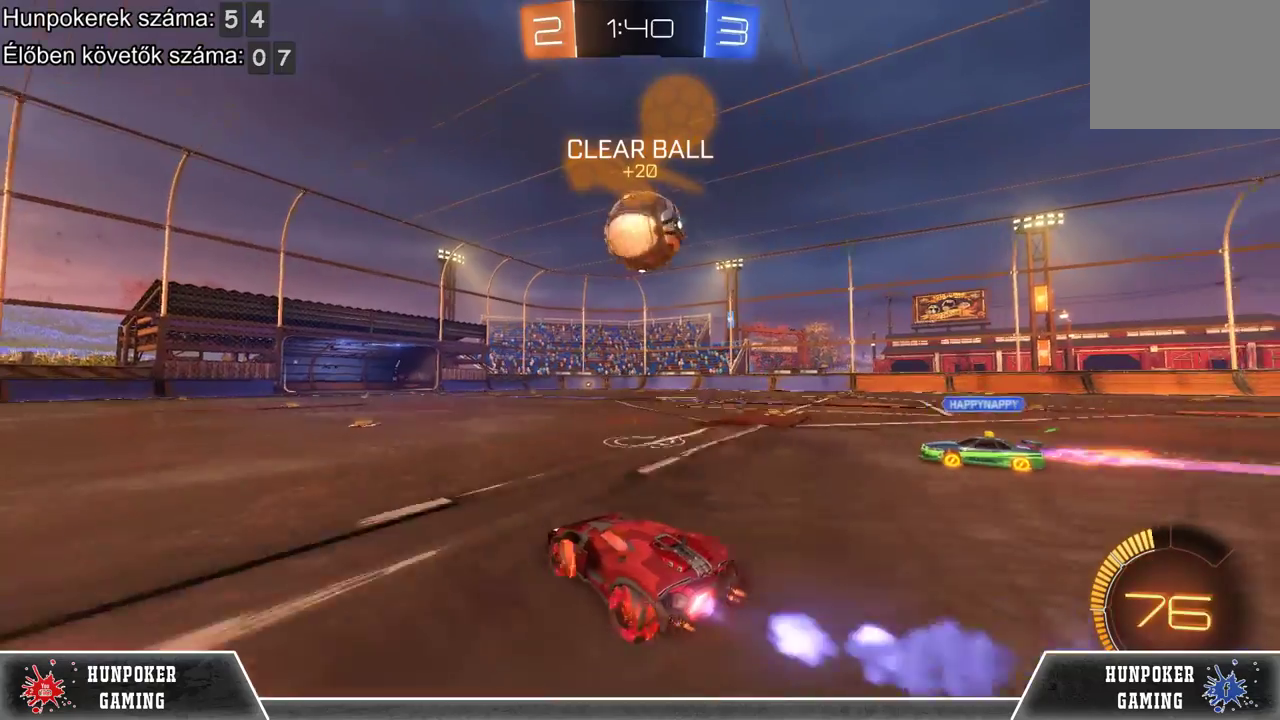
{"buttons": ["A", "R2"], "left_stick": "up-left", "right_stick": "center", "events": [[200, "R1", "up"], [200, "left_stick", "center"], [267, "left_stick", "up-left"], [300, "A", "down"], [400, "A", "up"], [467, "A", "down"]]}
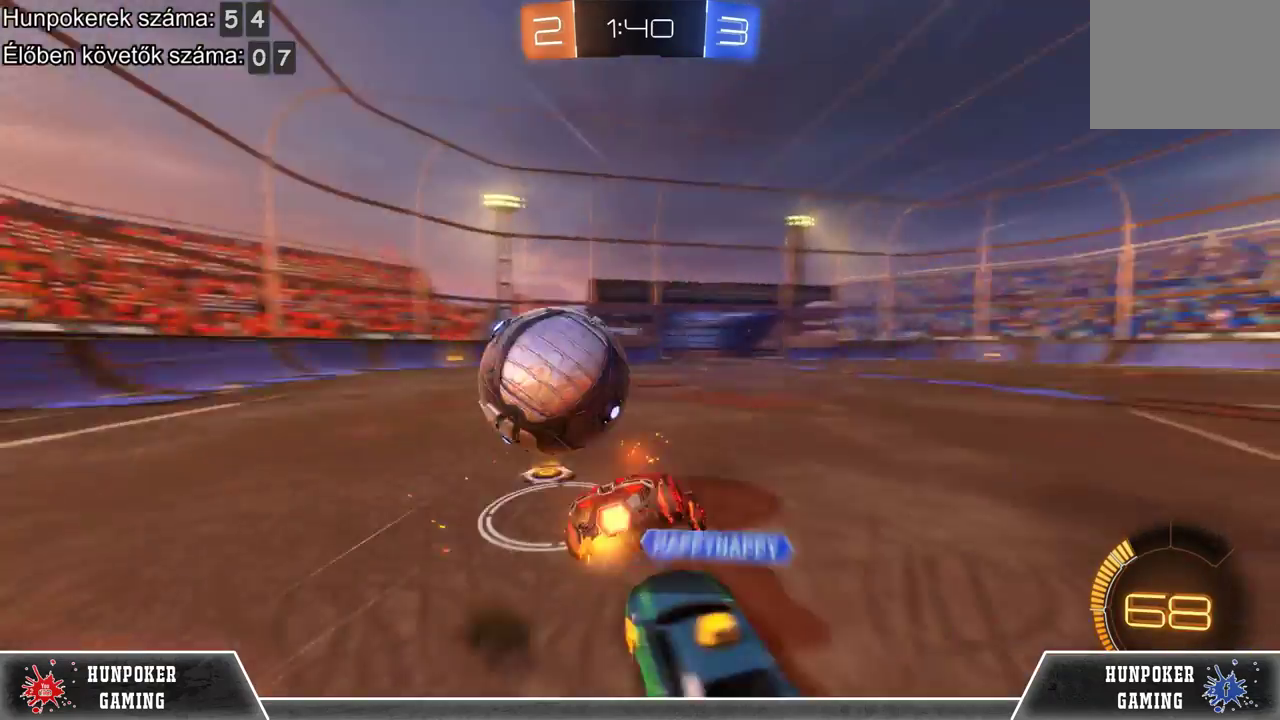
{"buttons": [], "left_stick": "center", "right_stick": "center", "events": [[133, "A", "up"], [167, "left_stick", "center"], [233, "R2", "up"]]}
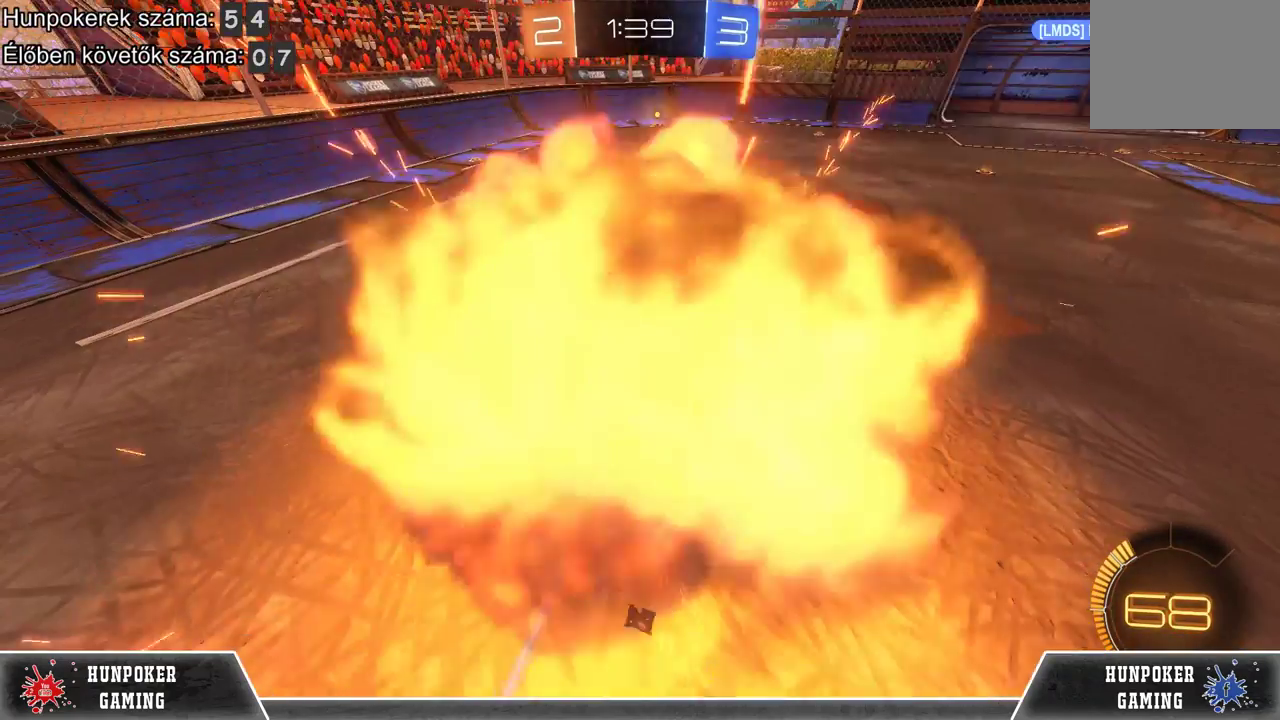
{"buttons": [], "left_stick": "center", "right_stick": "center", "events": []}
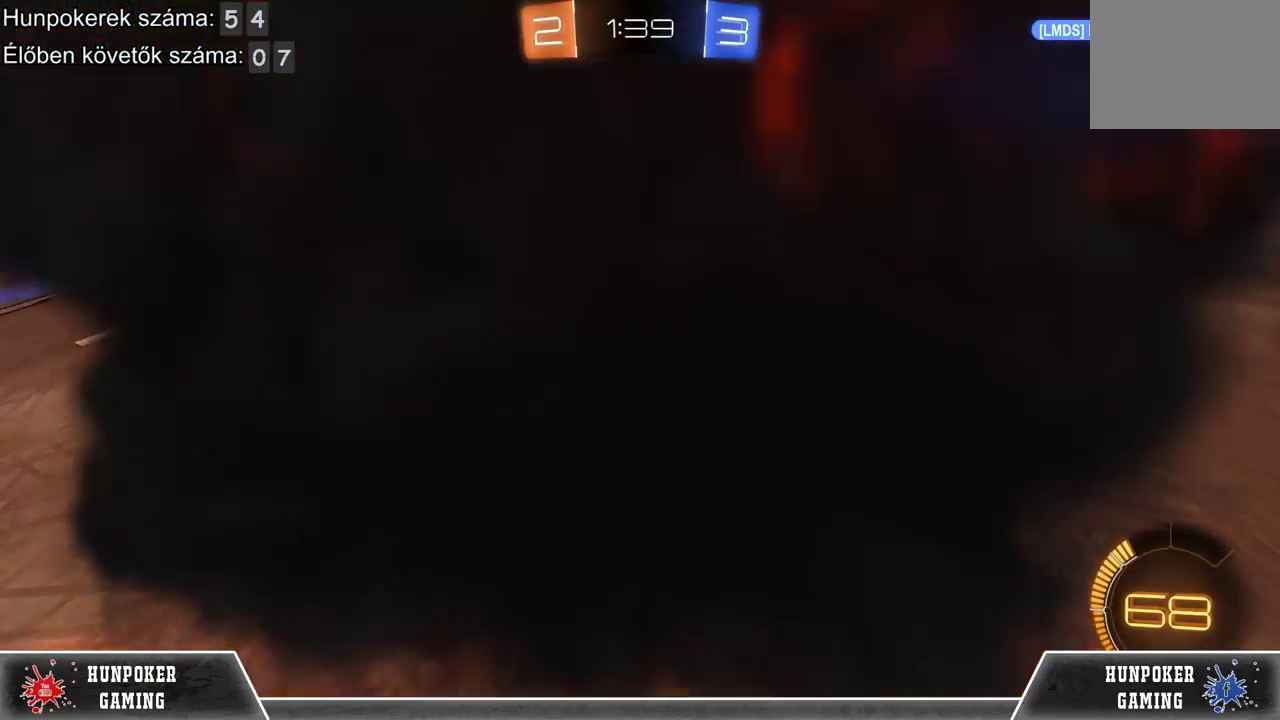
{"buttons": [], "left_stick": "center", "right_stick": "center", "events": []}
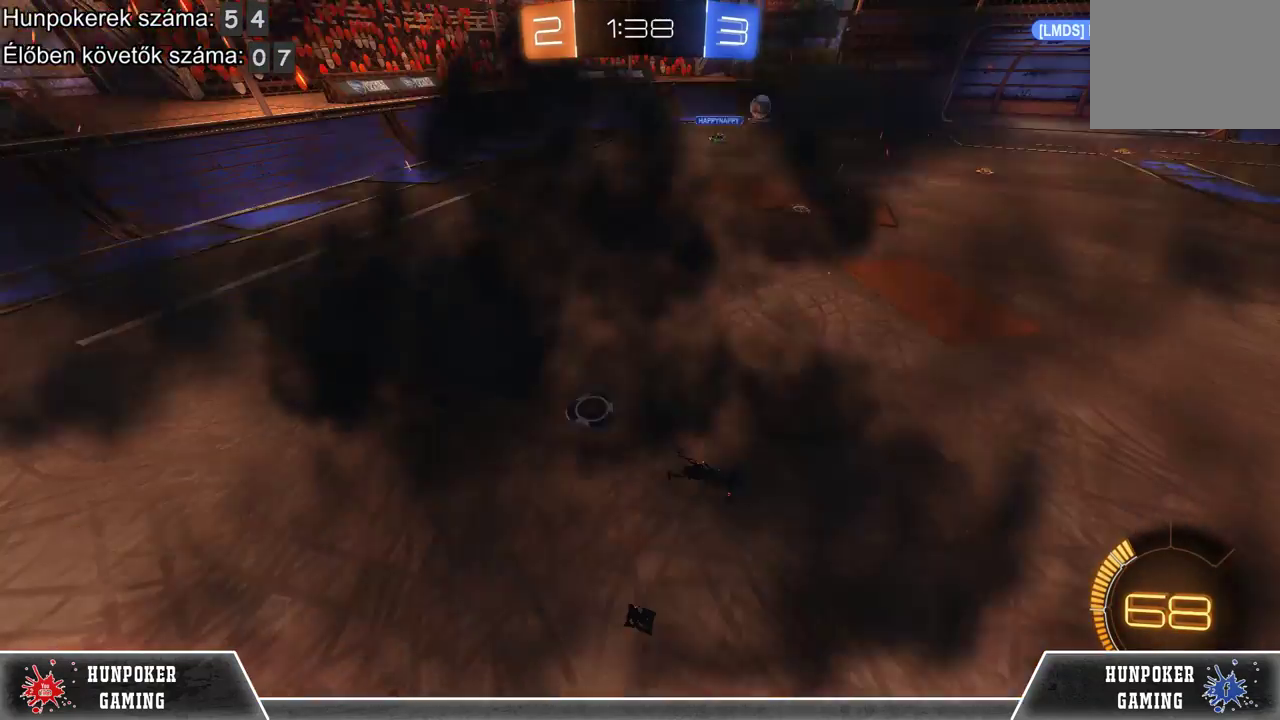
{"buttons": [], "left_stick": "center", "right_stick": "center", "events": []}
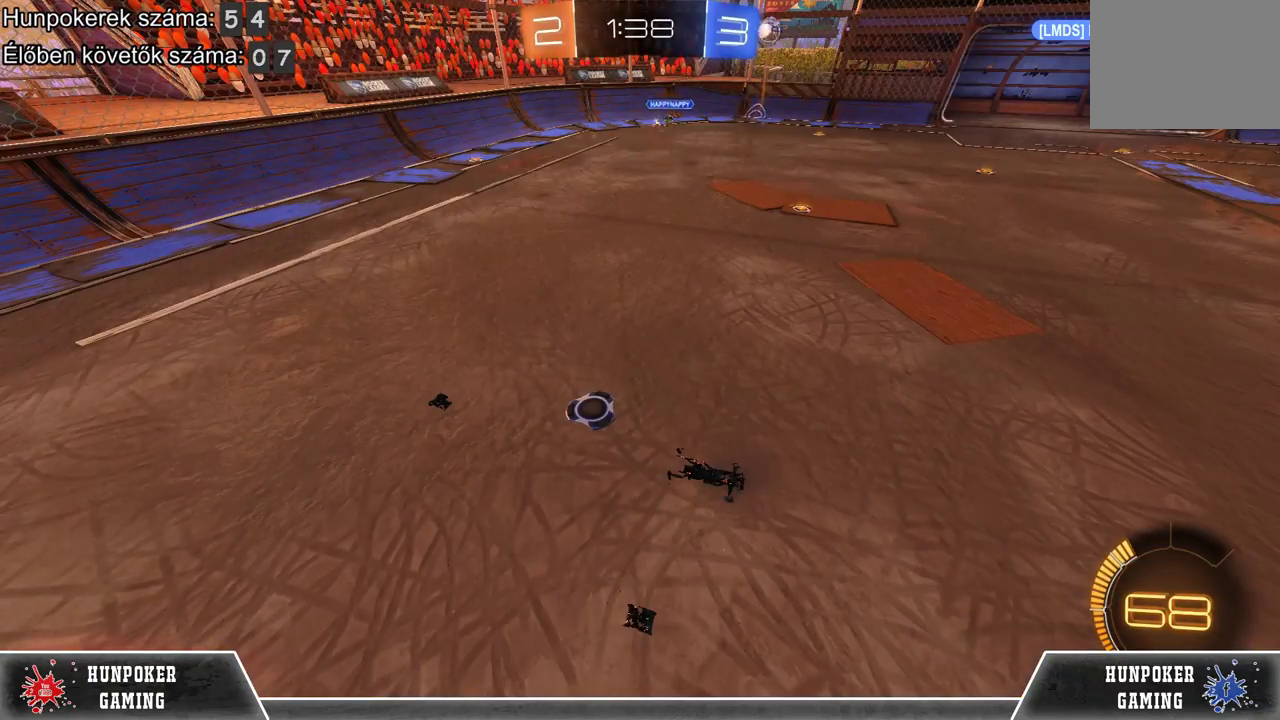
{"buttons": [], "left_stick": "center", "right_stick": "center", "events": []}
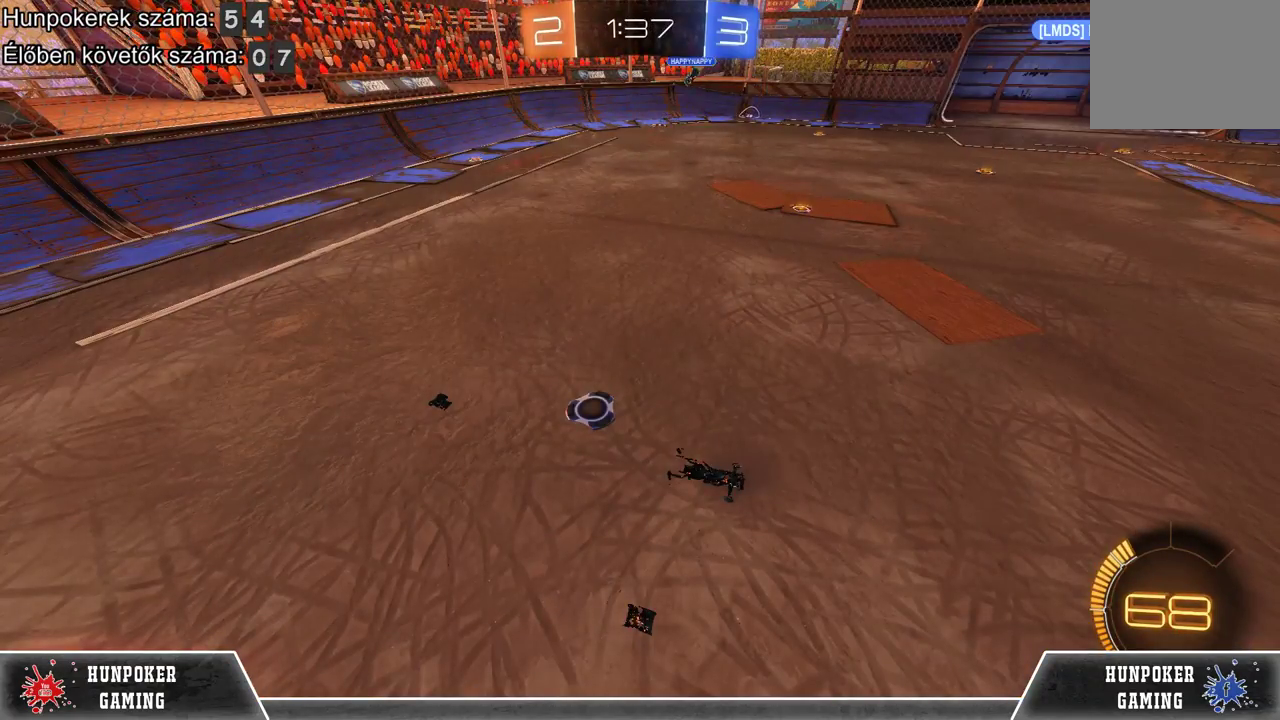
{"buttons": [], "left_stick": "center", "right_stick": "center", "events": []}
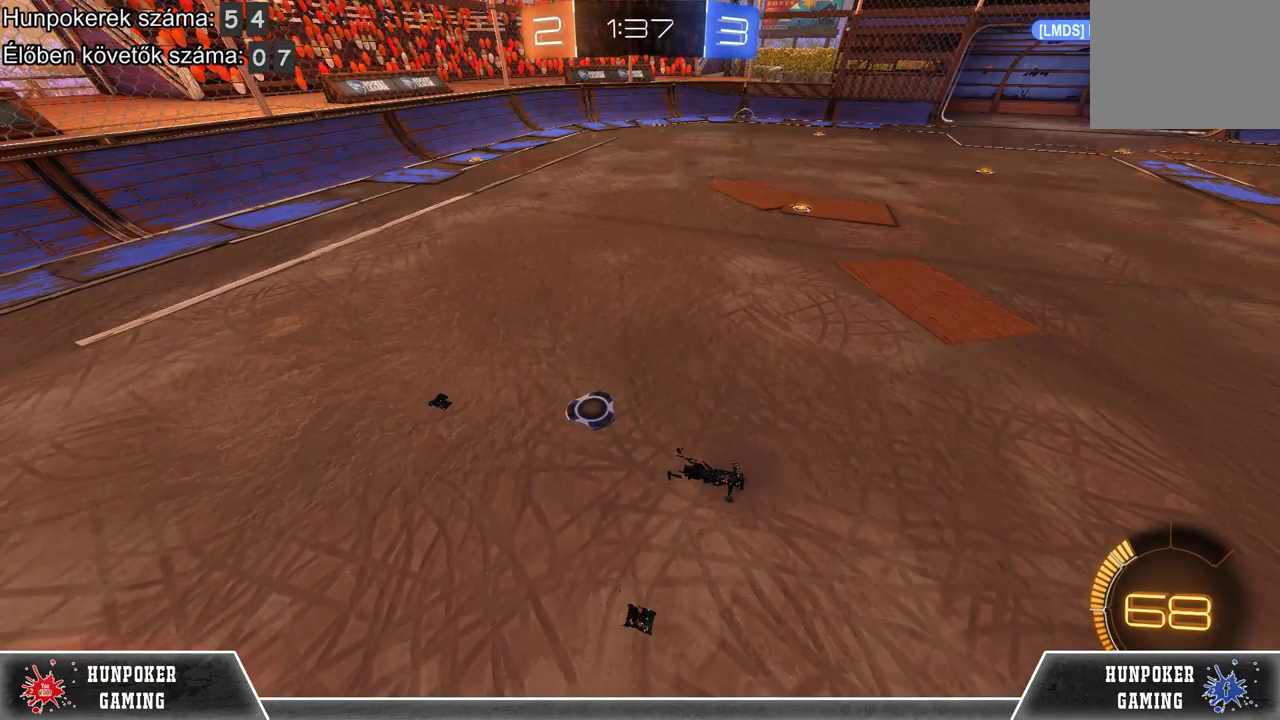
{"buttons": [], "left_stick": "center", "right_stick": "center", "events": []}
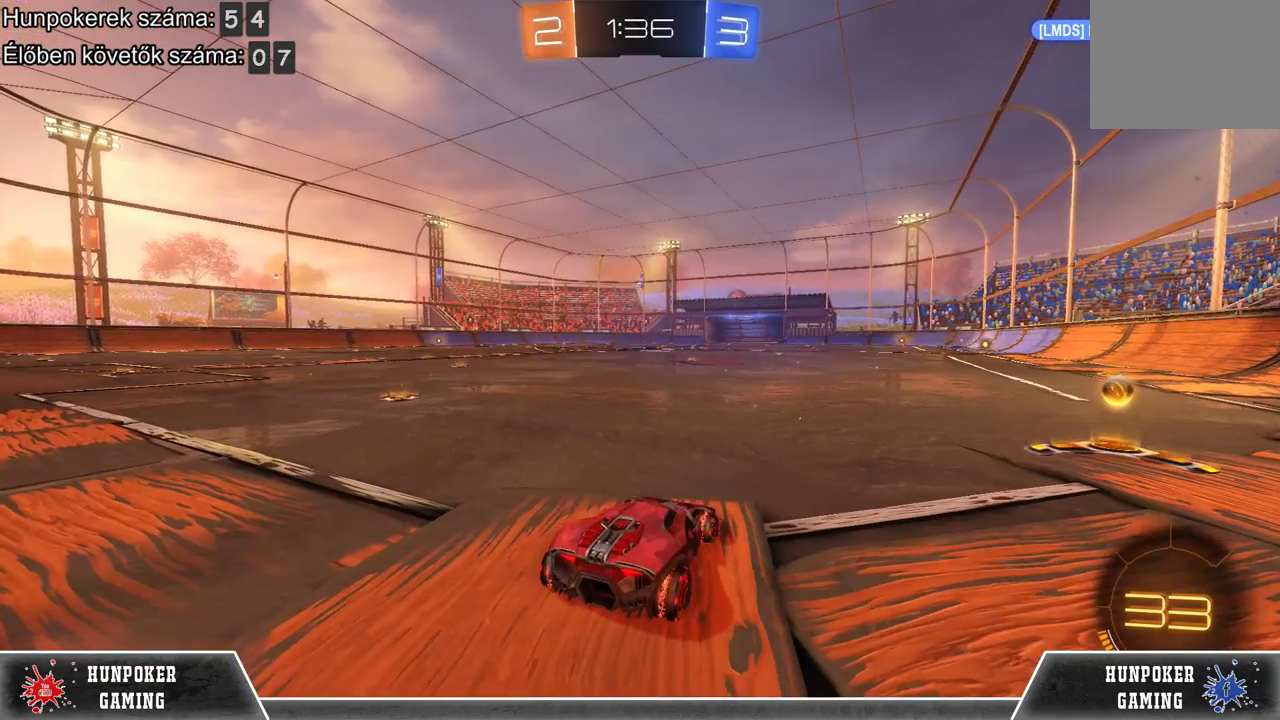
{"buttons": ["R2"], "left_stick": "center", "right_stick": "center", "events": [[67, "R2", "down"], [167, "left_stick", "right"], [500, "left_stick", "center"]]}
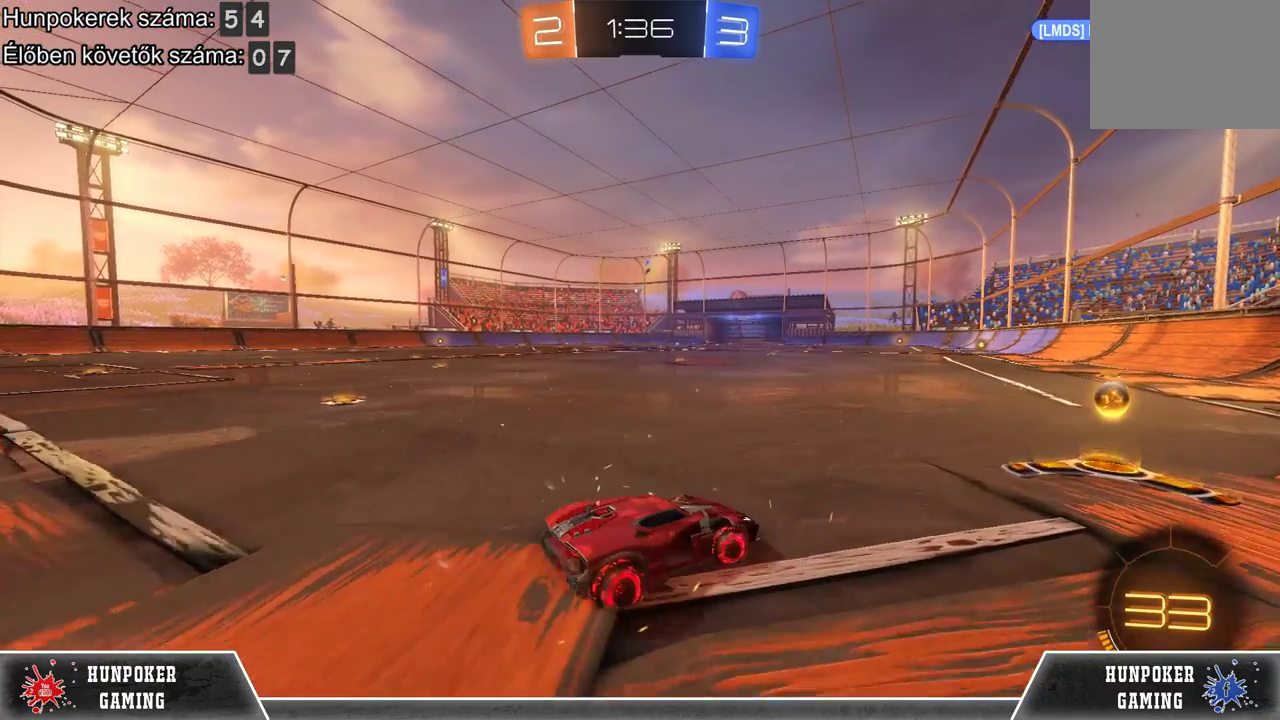
{"buttons": ["R2"], "left_stick": "left", "right_stick": "center", "events": [[233, "left_stick", "right"], [367, "left_stick", "center"], [467, "left_stick", "left"]]}
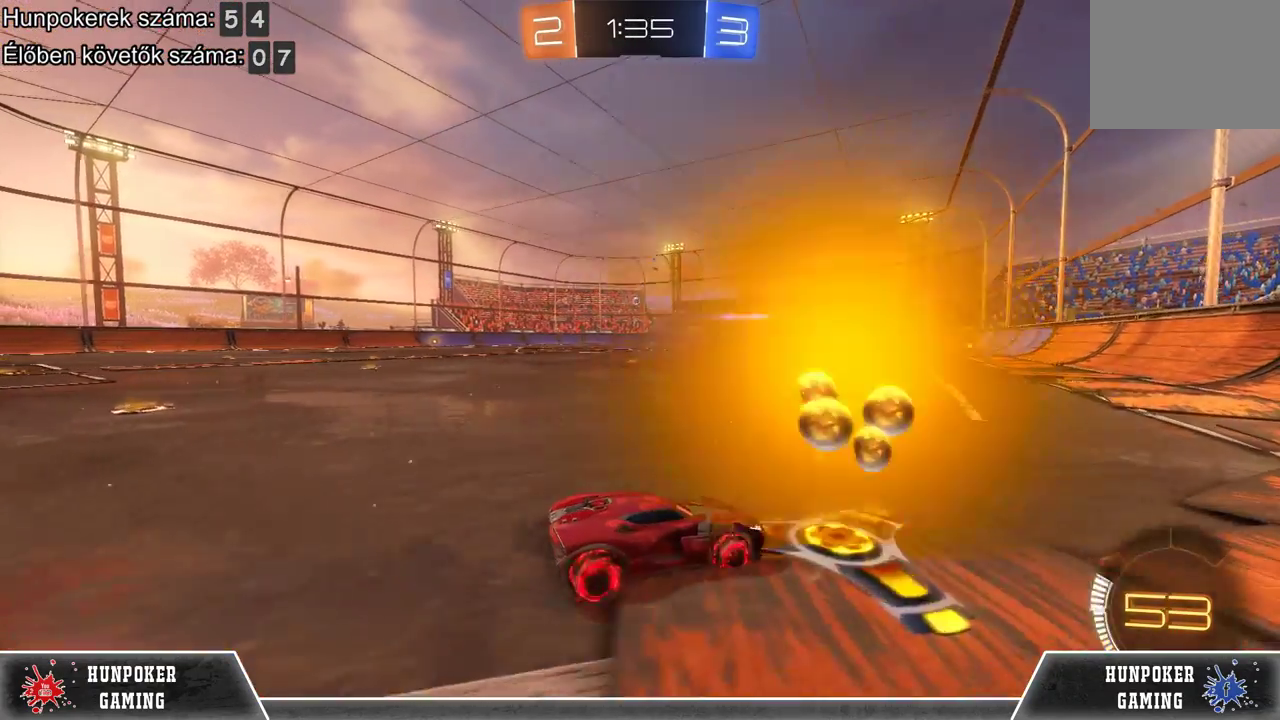
{"buttons": ["R2"], "left_stick": "left", "right_stick": "center", "events": []}
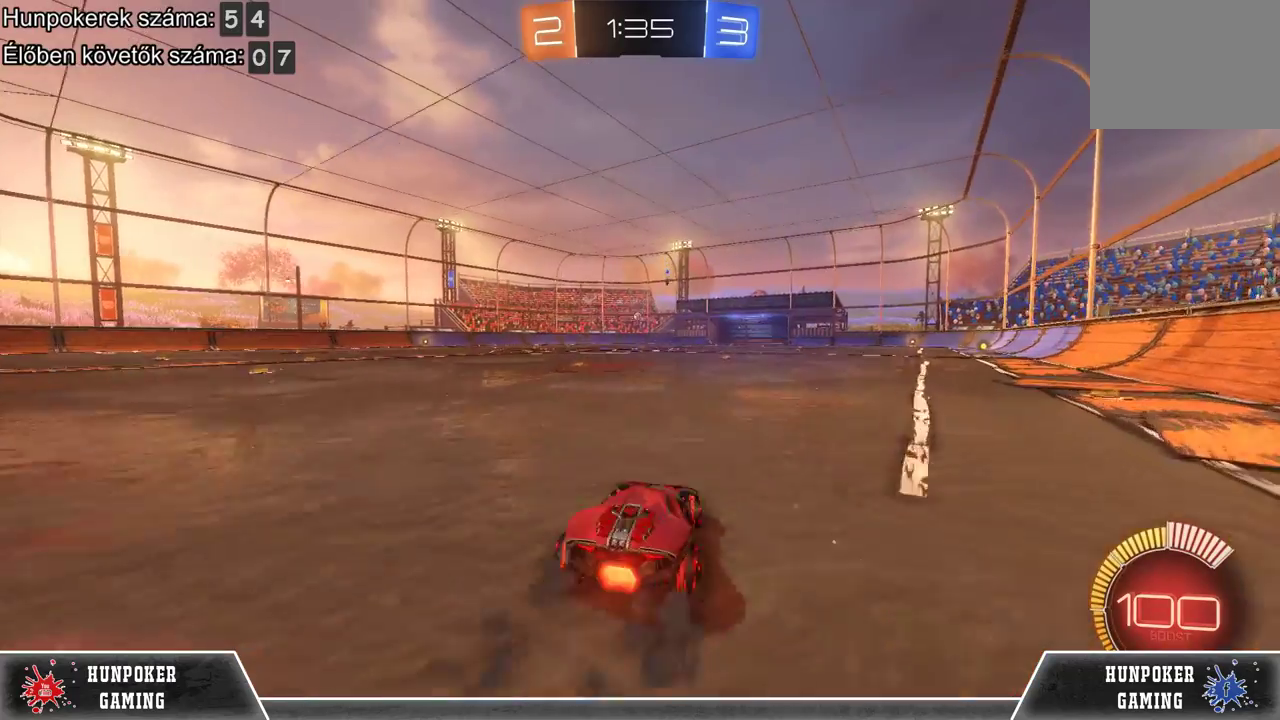
{"buttons": ["A", "R2"], "left_stick": "up", "right_stick": "center", "events": [[300, "A", "down"], [300, "left_stick", "up"]]}
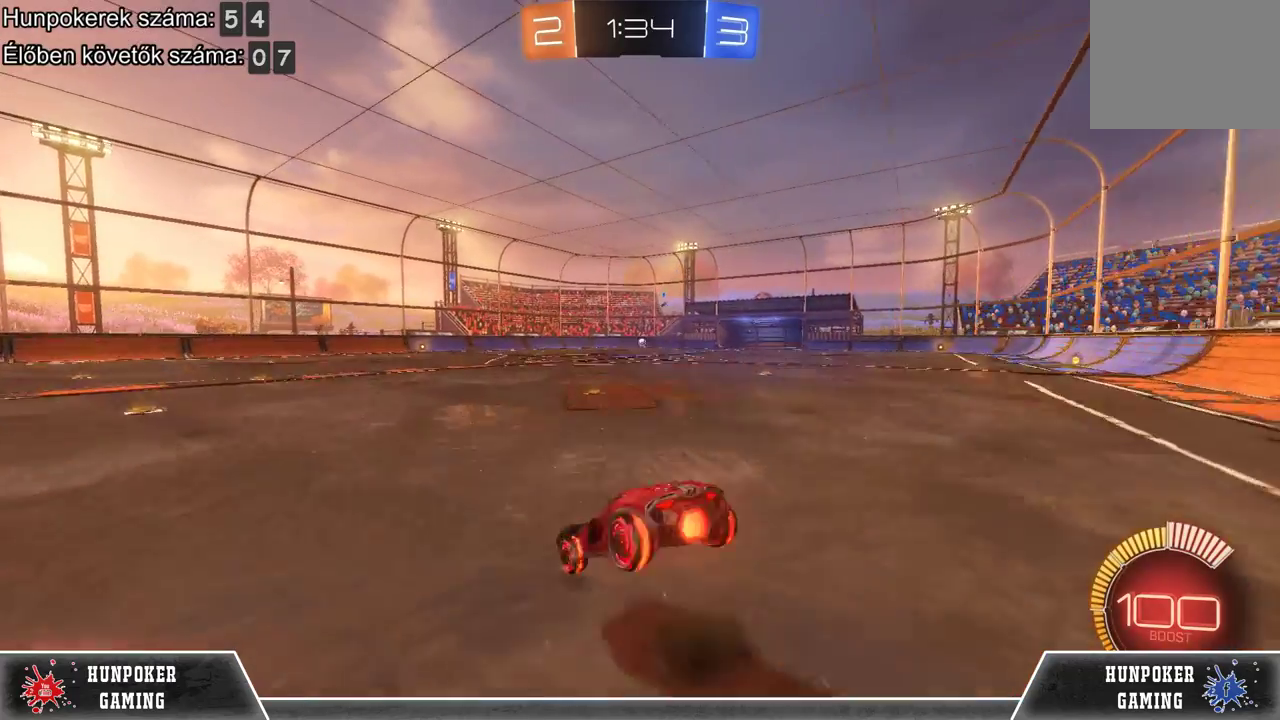
{"buttons": [], "left_stick": "center", "right_stick": "center", "events": [[133, "A", "up"], [133, "left_stick", "center"], [500, "R2", "up"]]}
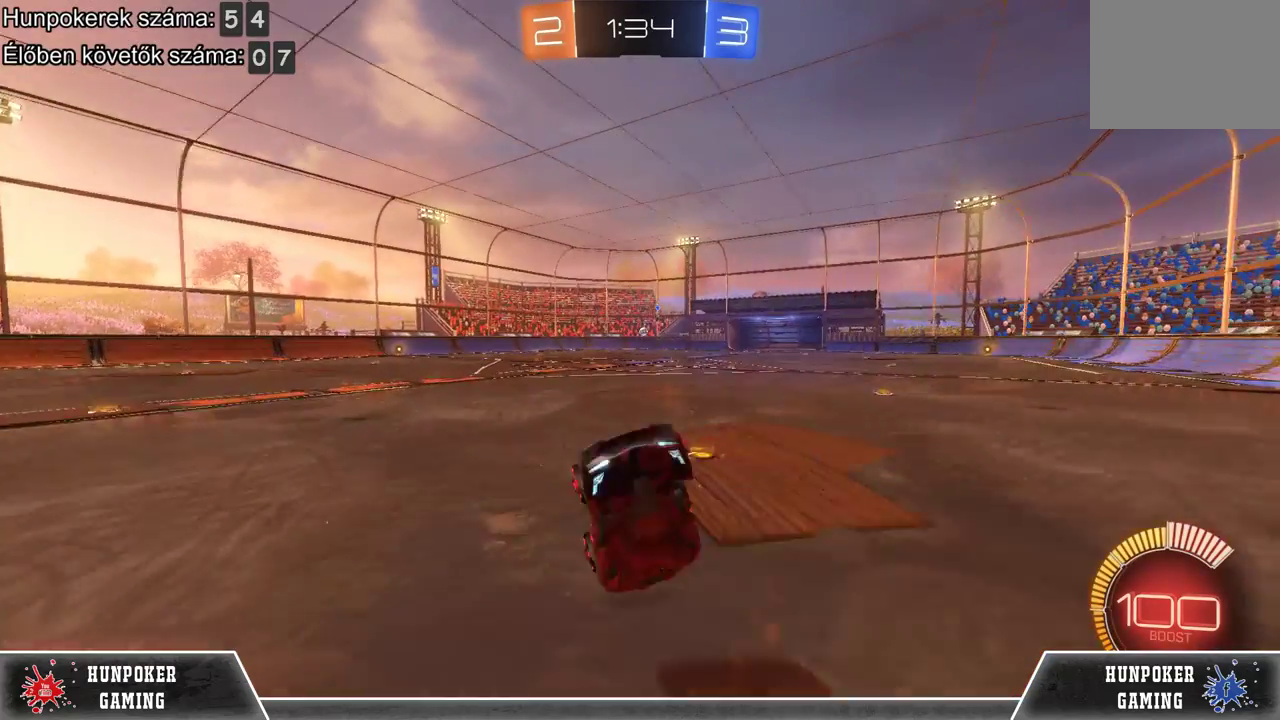
{"buttons": [], "left_stick": "center", "right_stick": "center", "events": []}
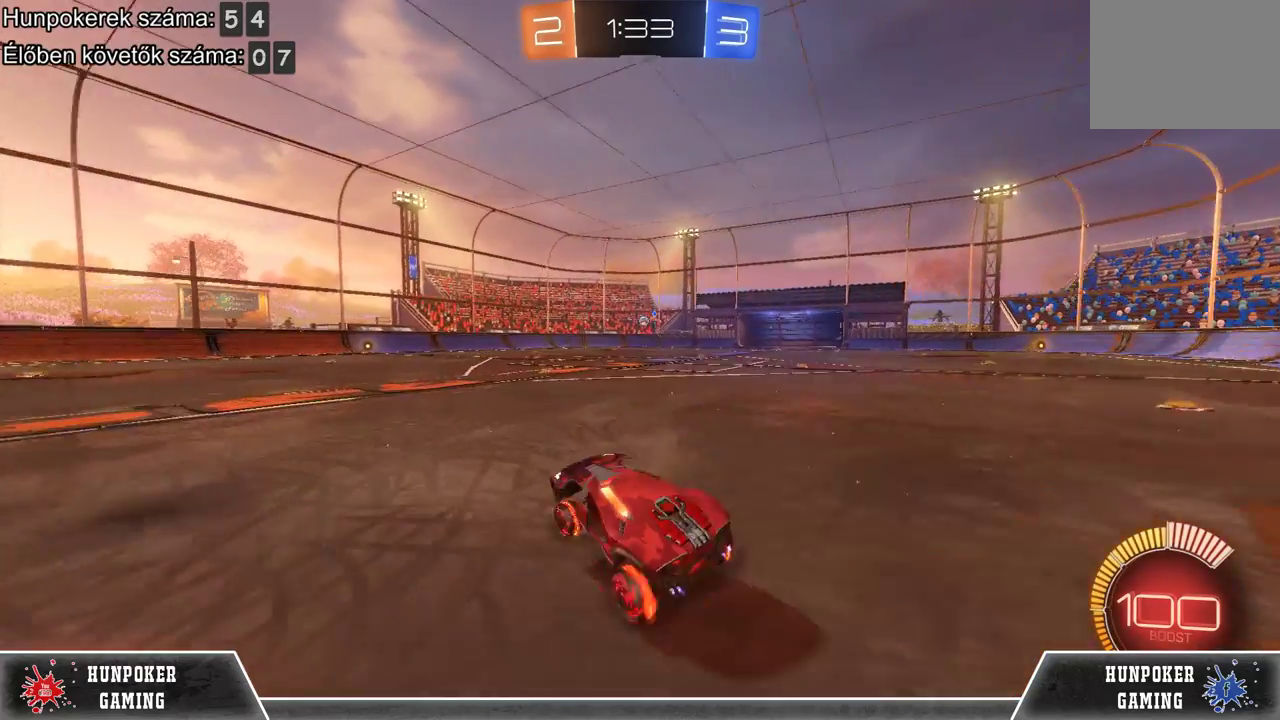
{"buttons": [], "left_stick": "center", "right_stick": "center", "events": [[267, "R2", "down"], [467, "R2", "up"]]}
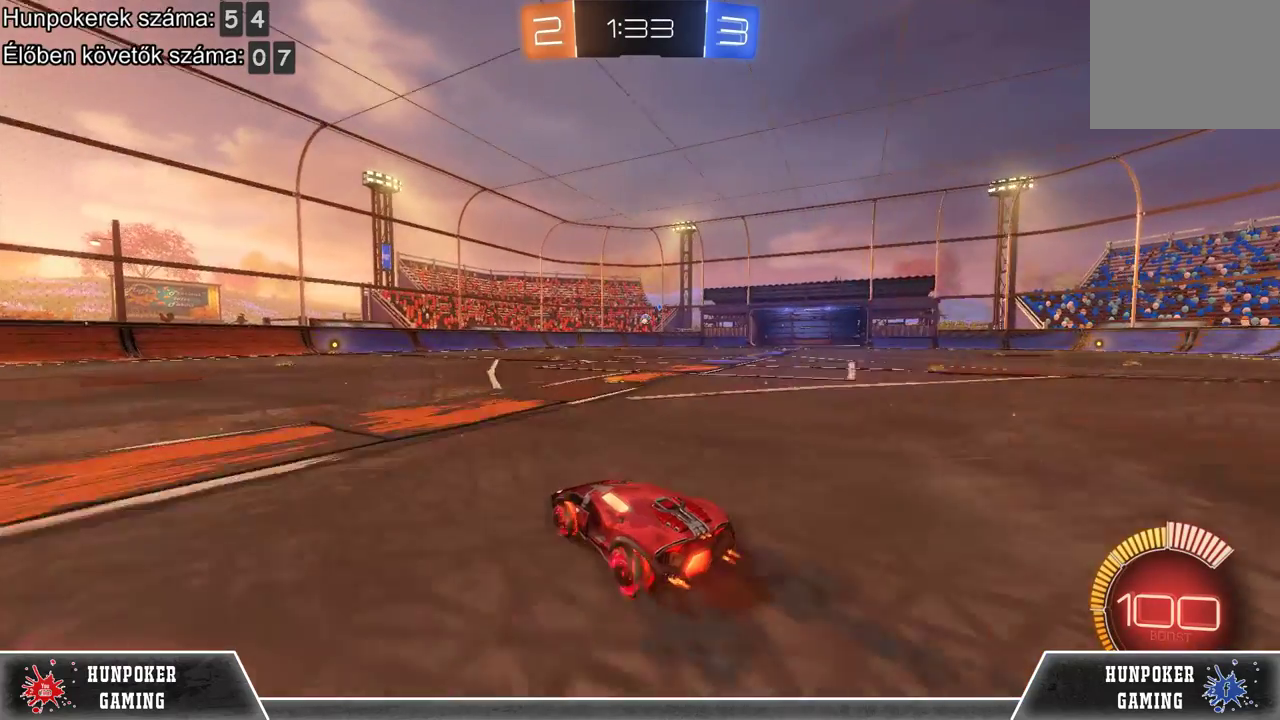
{"buttons": [], "left_stick": "center", "right_stick": "center", "events": []}
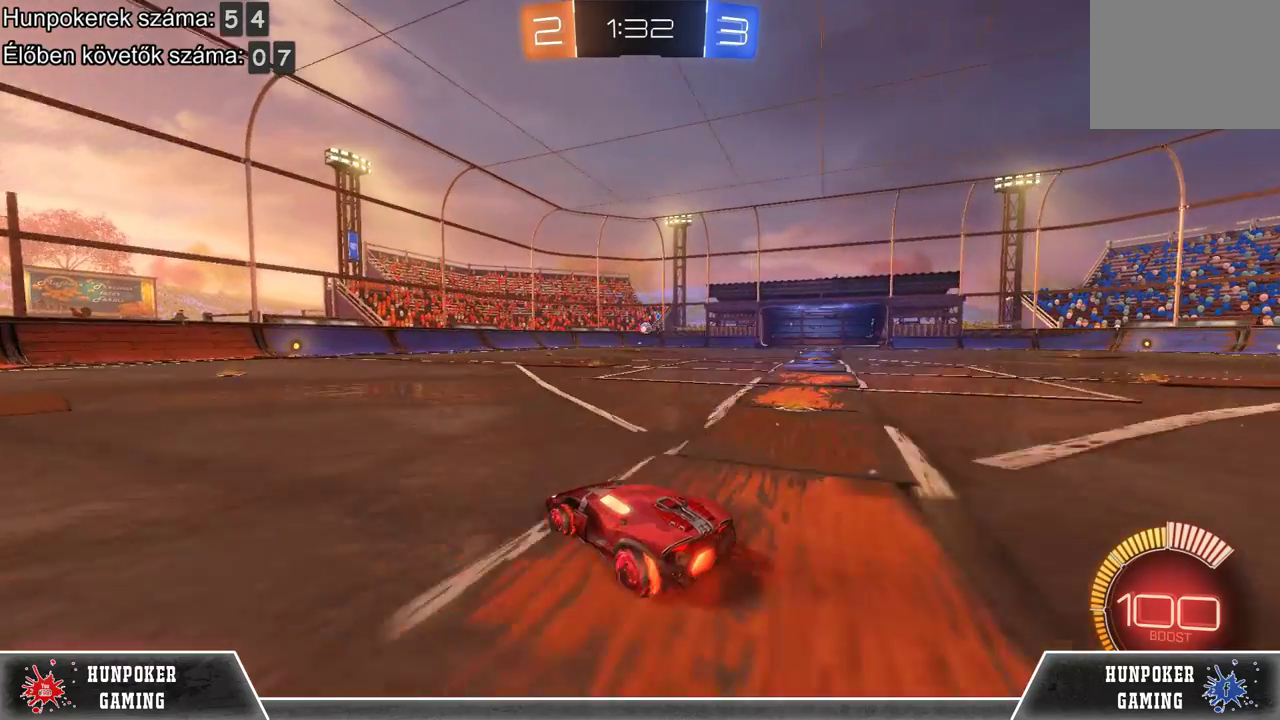
{"buttons": ["R2"], "left_stick": "center", "right_stick": "center", "events": [[233, "R2", "down"]]}
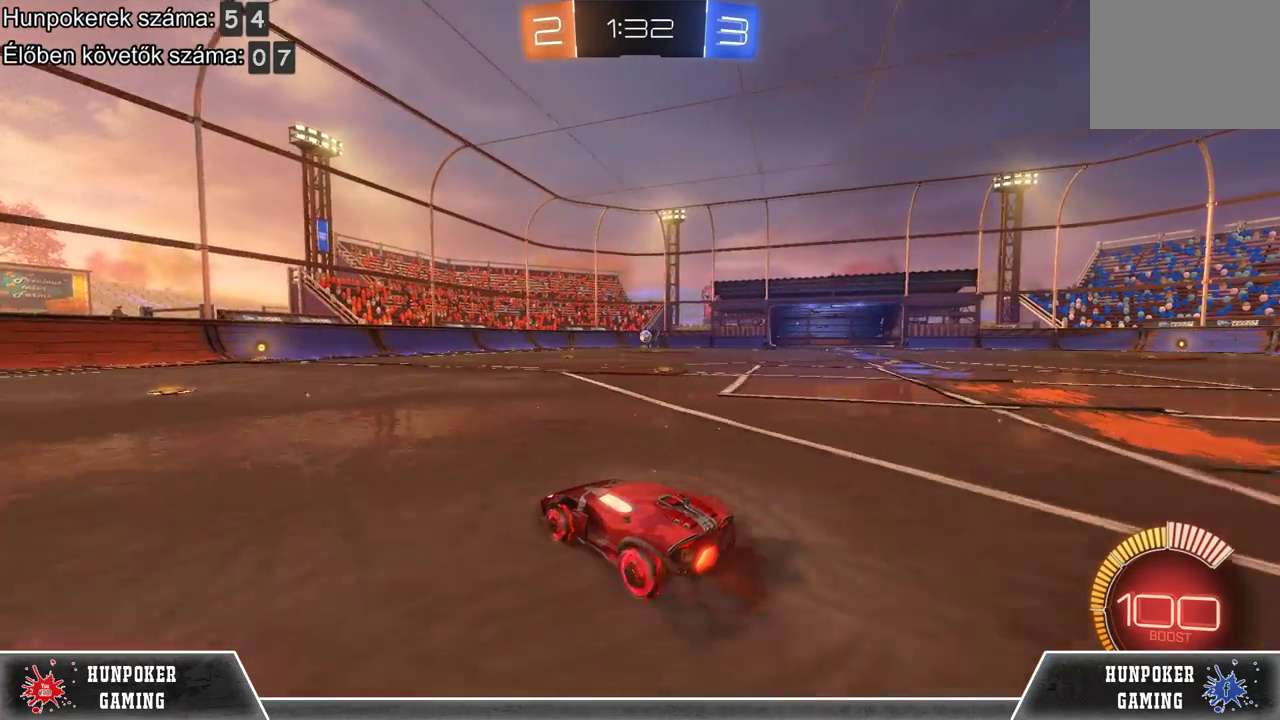
{"buttons": [], "left_stick": "center", "right_stick": "center", "events": [[67, "left_stick", "right"], [167, "R2", "up"], [367, "left_stick", "center"]]}
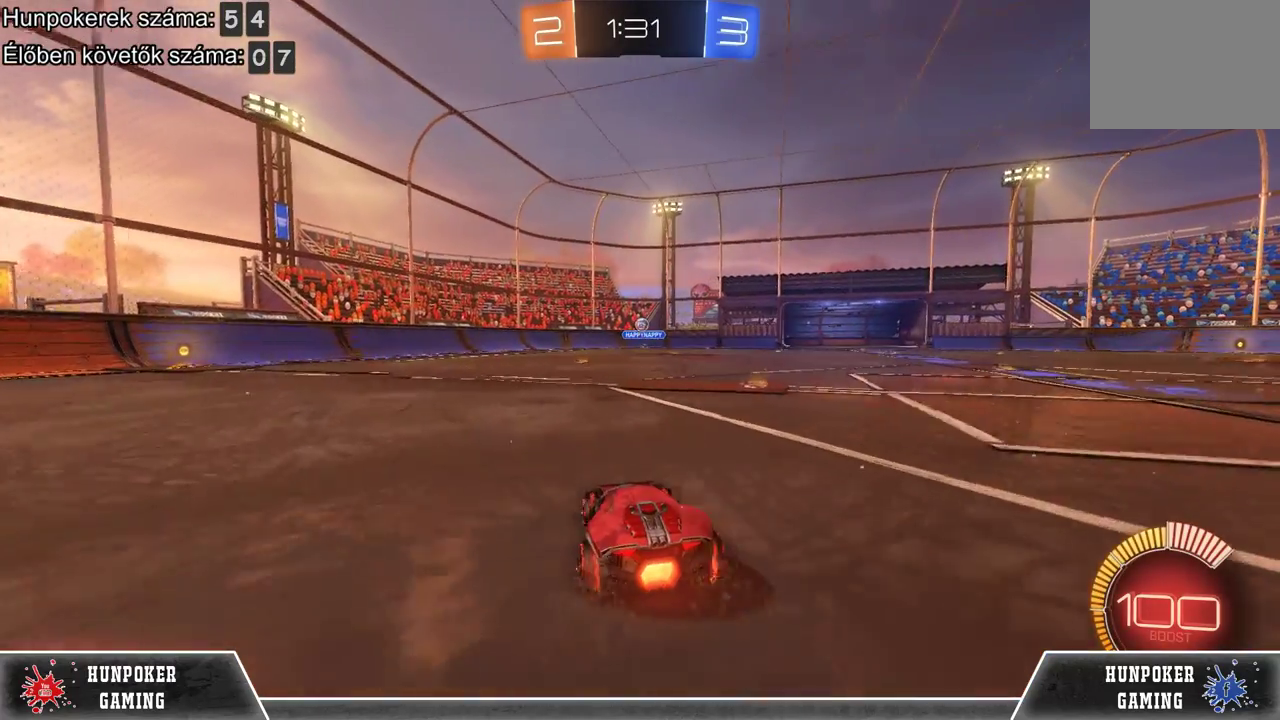
{"buttons": ["L2"], "left_stick": "left", "right_stick": "center", "events": [[267, "L2", "down"], [500, "left_stick", "left"]]}